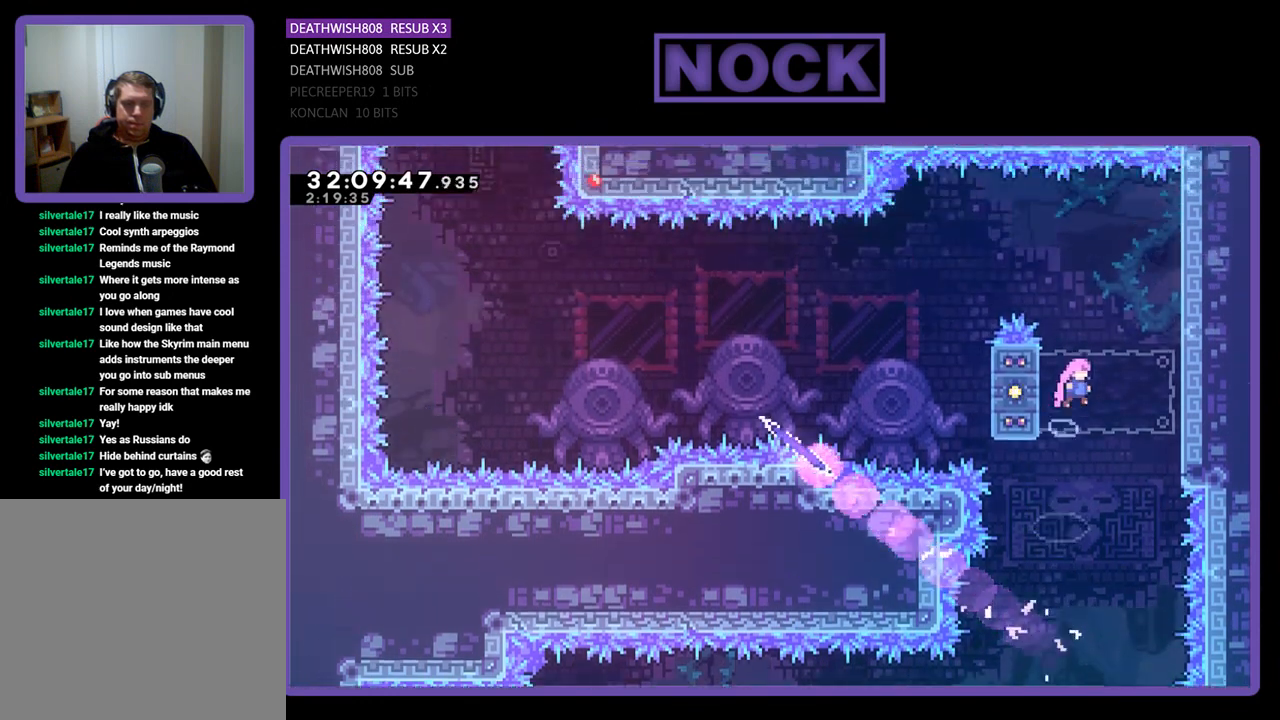
Gameplay with a controller (PlayStation layout); each line is a JSON object with the inputs held at the frame after it. "events" lists button and stick changes between this image and that frame as [ms after this image, input, new state], when the widget could be followed in between. Not read: right_stick.
{"buttons": ["R2", "DPAD_UP", "DPAD_RIGHT"], "left_stick": "center", "events": [[67, "CROSS", "down"], [267, "CROSS", "up"], [333, "CROSS", "down"], [500, "CROSS", "up"]]}
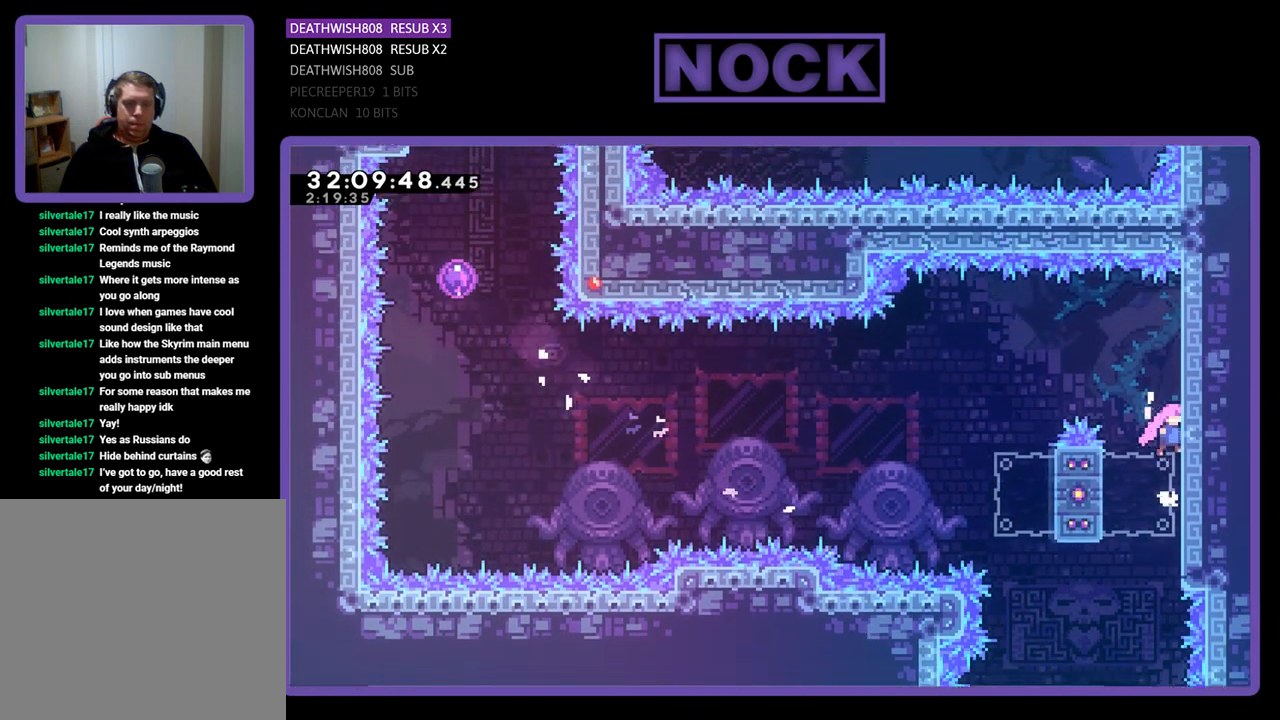
{"buttons": ["R2", "DPAD_LEFT"], "left_stick": "center", "events": [[33, "CROSS", "down"], [167, "CROSS", "up"], [233, "CROSS", "down"], [233, "DPAD_RIGHT", "up"], [300, "DPAD_LEFT", "down"], [333, "DPAD_UP", "up"], [367, "CROSS", "up"]]}
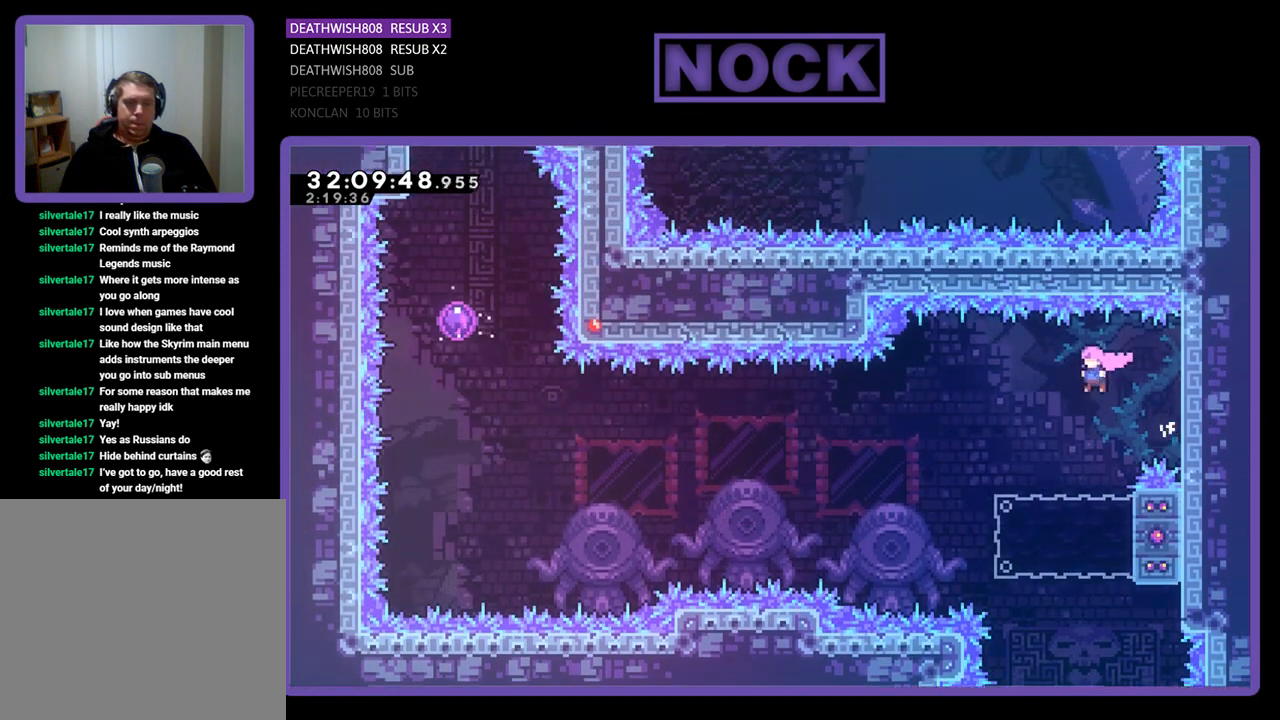
{"buttons": ["CIRCLE", "R2", "DPAD_RIGHT"], "left_stick": "center", "events": [[167, "DPAD_LEFT", "up"], [300, "DPAD_RIGHT", "down"], [367, "CIRCLE", "down"]]}
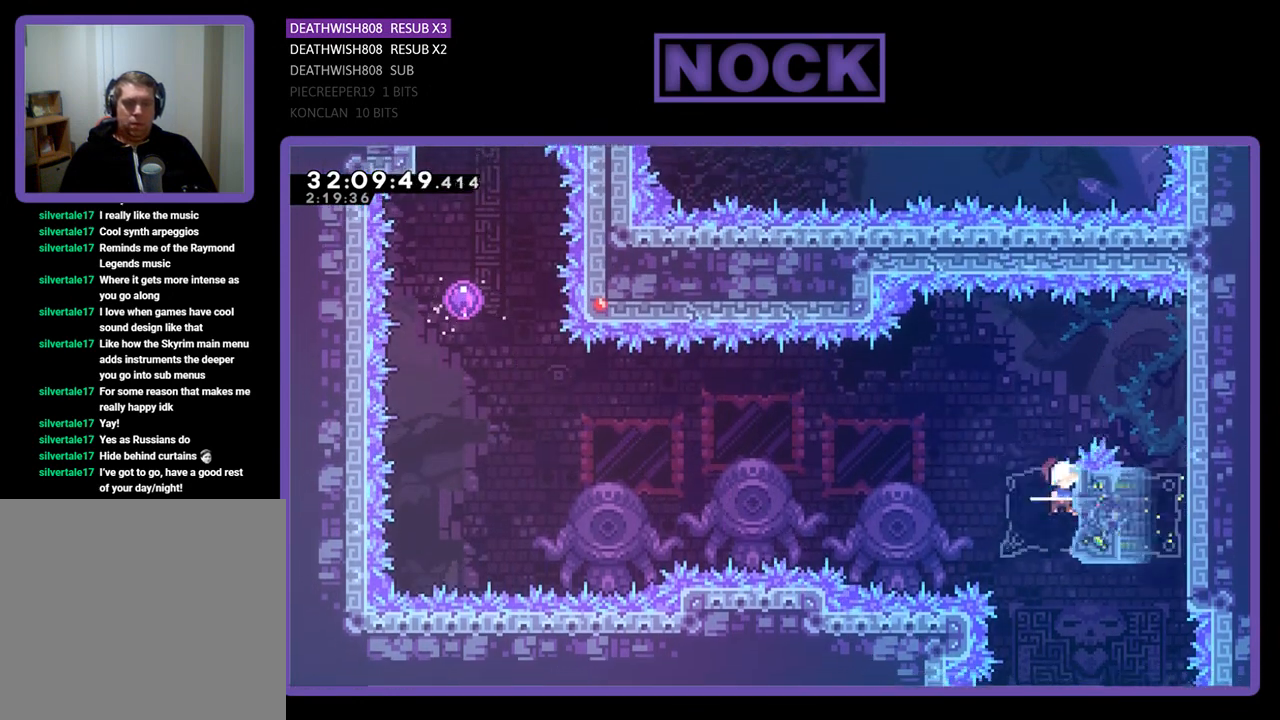
{"buttons": ["CROSS", "R2", "DPAD_LEFT"], "left_stick": "center", "events": [[100, "CIRCLE", "up"], [100, "DPAD_RIGHT", "up"], [133, "CROSS", "down"], [133, "DPAD_LEFT", "down"]]}
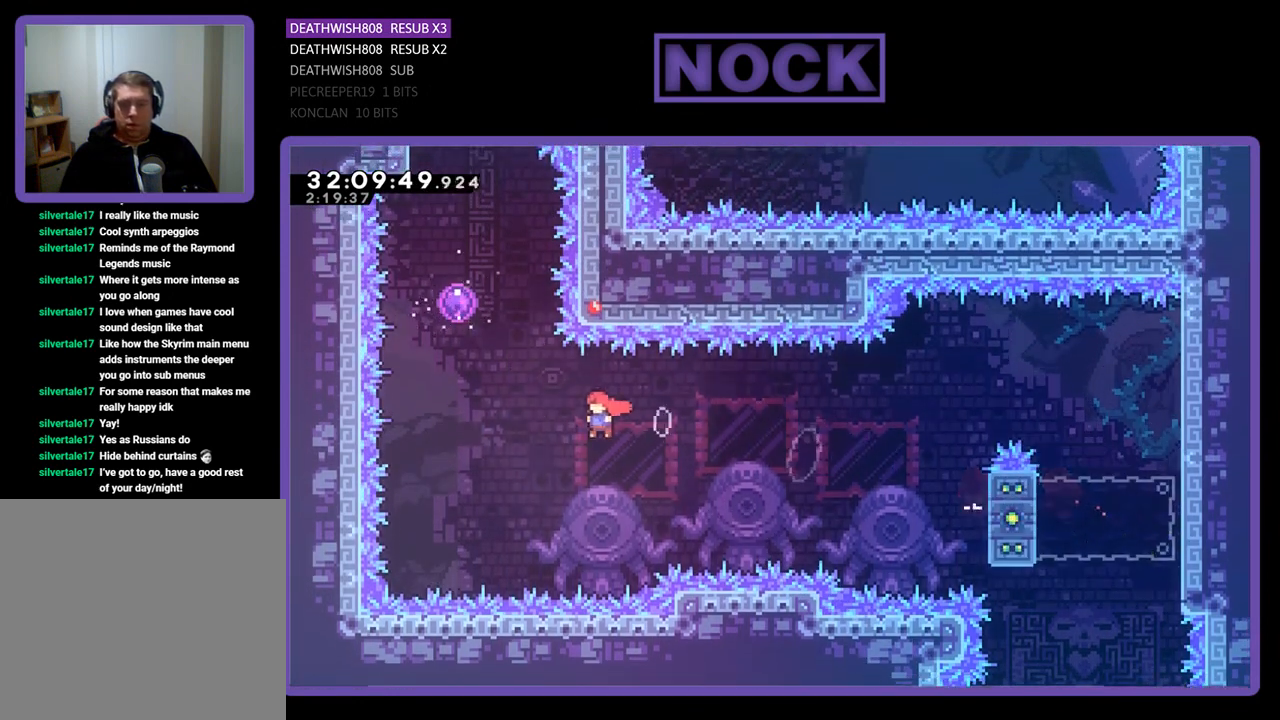
{"buttons": ["CIRCLE", "R2", "DPAD_UP"], "left_stick": "center", "events": [[67, "DPAD_UP", "down"], [167, "CROSS", "up"], [167, "DPAD_LEFT", "up"], [233, "CIRCLE", "down"]]}
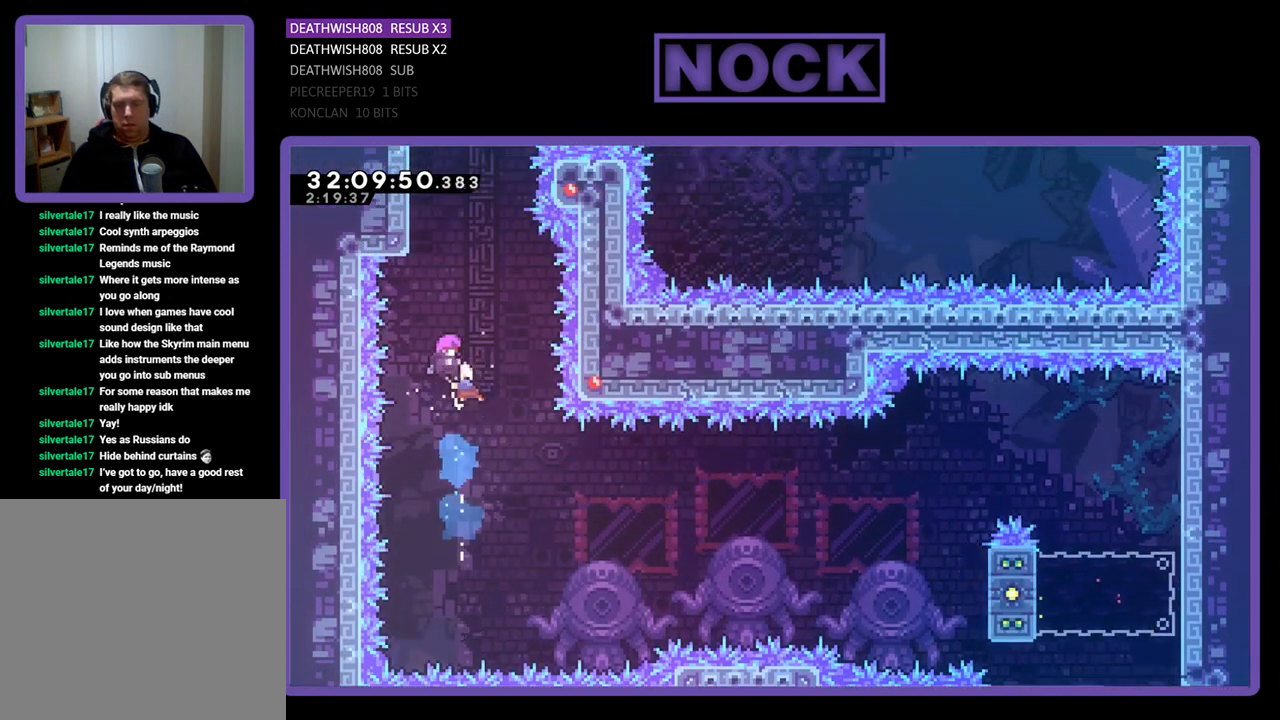
{"buttons": ["R2", "DPAD_UP", "DPAD_LEFT"], "left_stick": "center", "events": [[67, "CIRCLE", "up"], [433, "DPAD_LEFT", "down"]]}
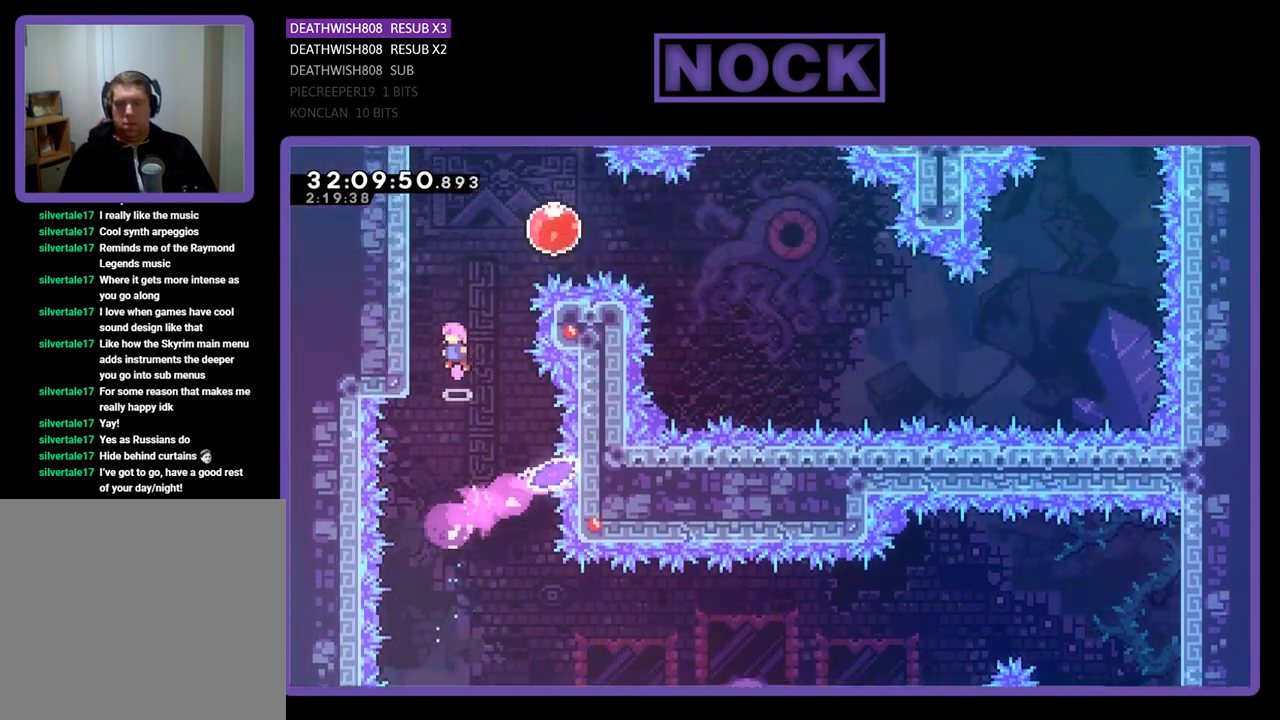
{"buttons": ["R2", "DPAD_DOWN"], "left_stick": "center", "events": [[233, "DPAD_UP", "up"], [267, "DPAD_DOWN", "down"], [400, "DPAD_LEFT", "up"]]}
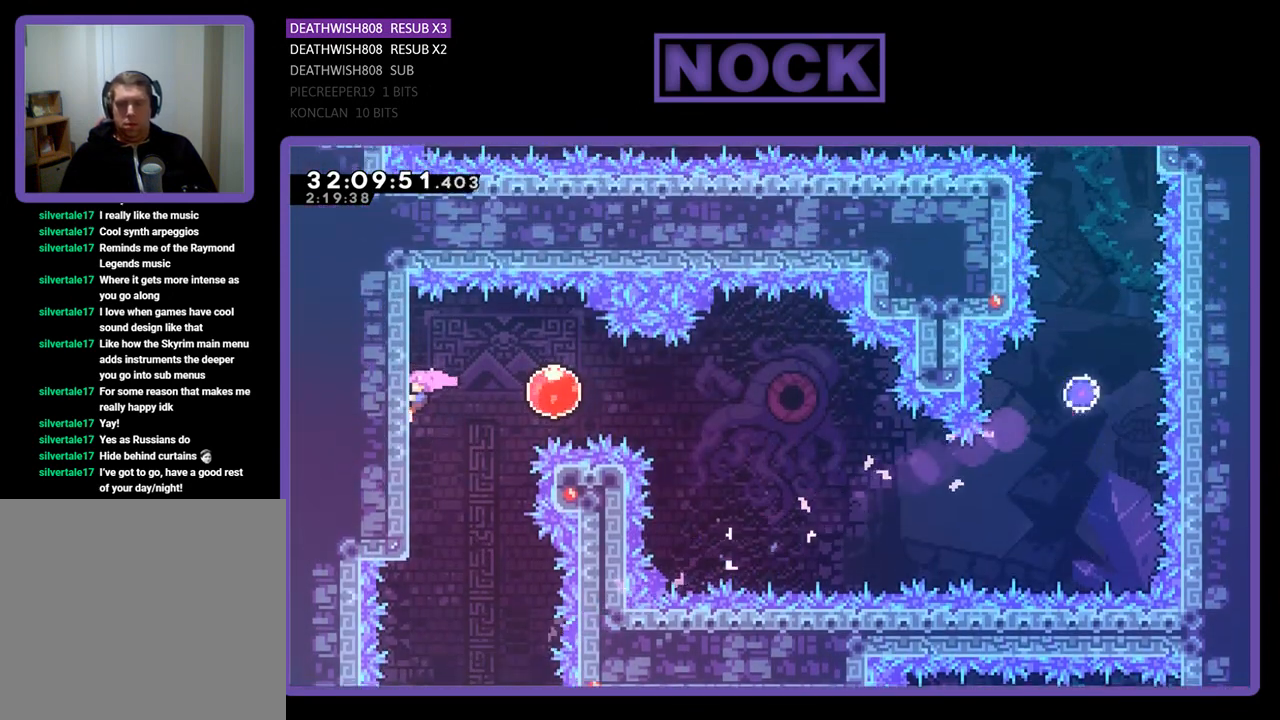
{"buttons": ["R2", "DPAD_RIGHT"], "left_stick": "center", "events": [[133, "DPAD_RIGHT", "down"], [233, "DPAD_DOWN", "up"], [267, "CROSS", "down"], [367, "CROSS", "up"]]}
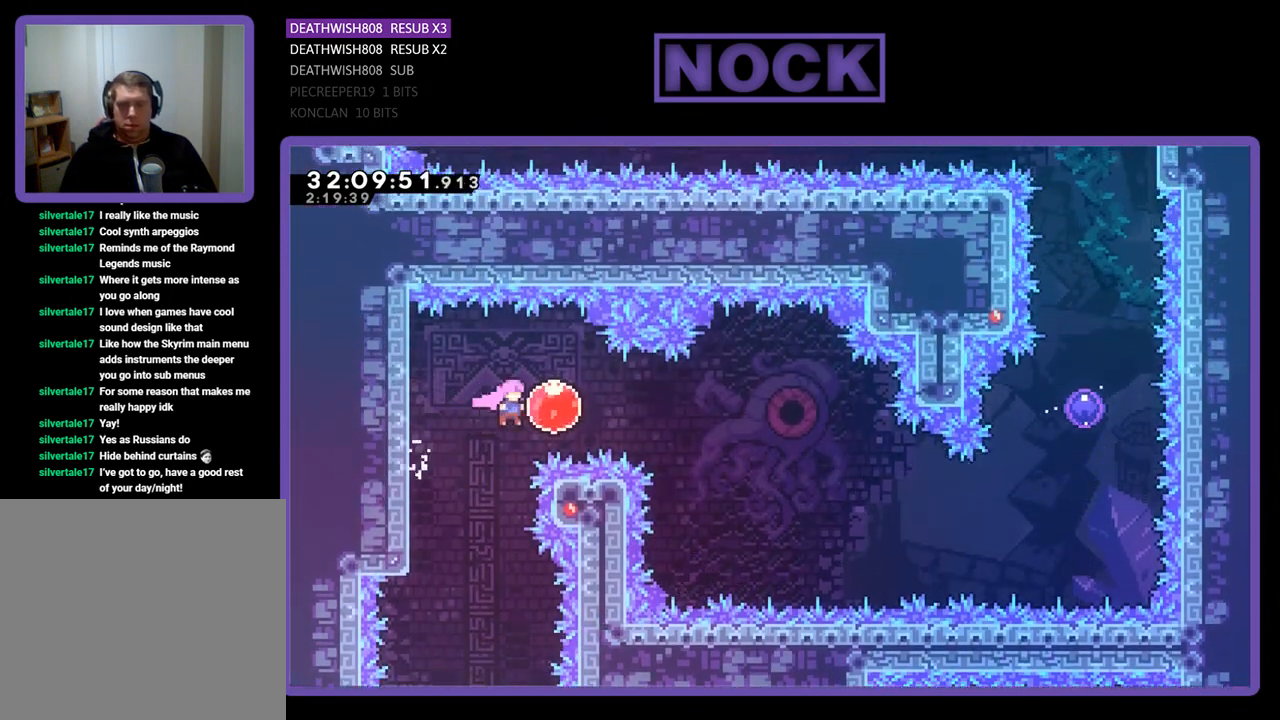
{"buttons": ["R2", "DPAD_RIGHT"], "left_stick": "center", "events": [[33, "DPAD_DOWN", "down"], [200, "DPAD_DOWN", "up"]]}
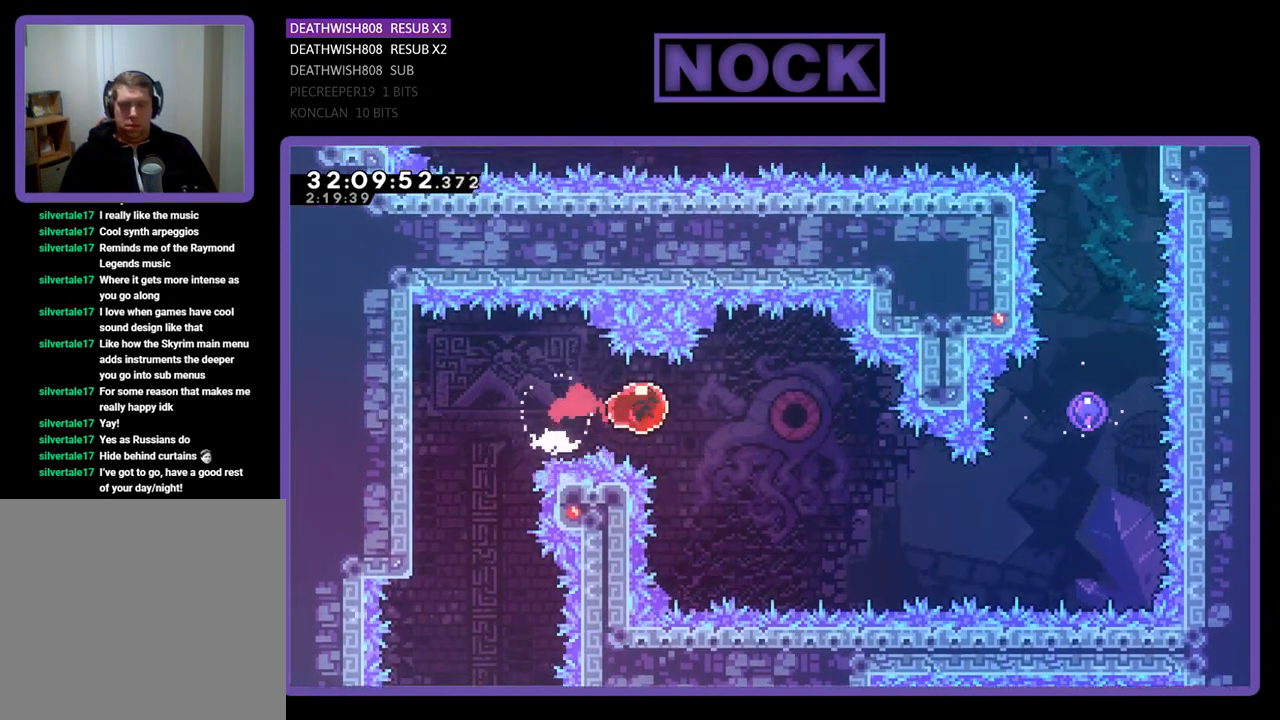
{"buttons": ["R2", "DPAD_RIGHT"], "left_stick": "center", "events": [[300, "CIRCLE", "down"], [300, "DPAD_DOWN", "down"], [467, "CIRCLE", "up"], [467, "DPAD_DOWN", "up"]]}
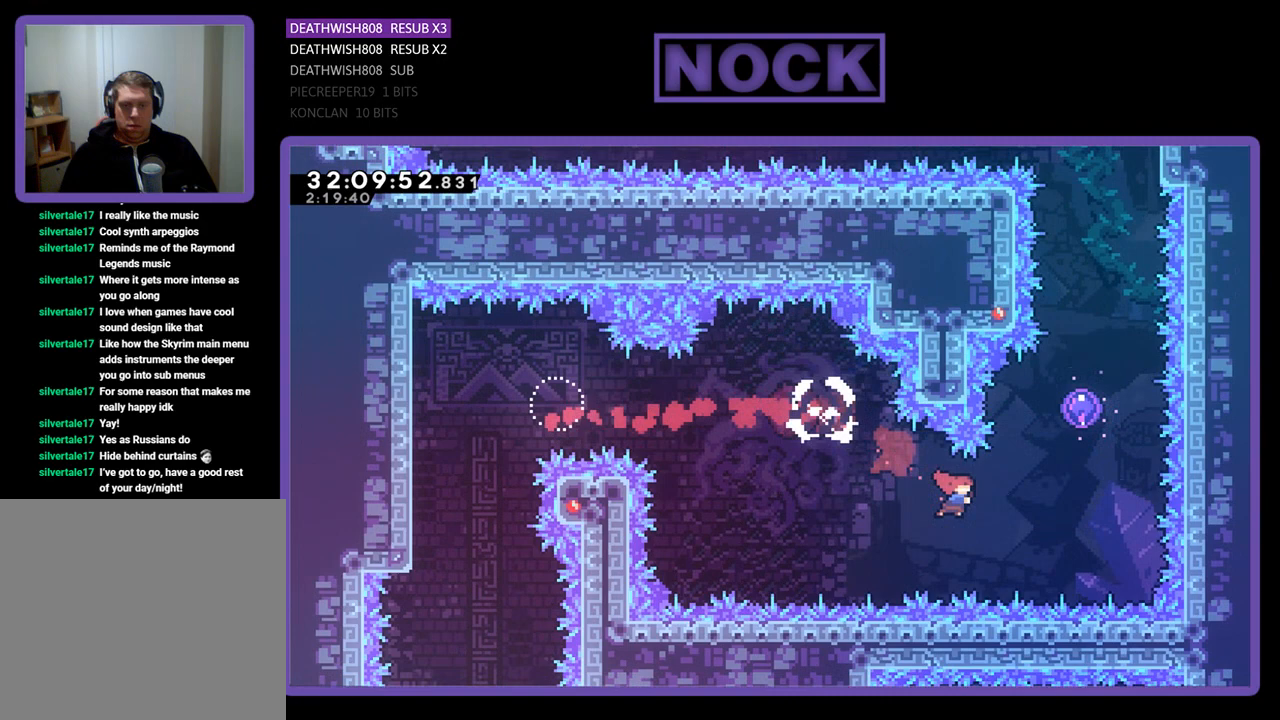
{"buttons": ["R2", "DPAD_UP"], "left_stick": "center", "events": [[33, "DPAD_UP", "down"], [100, "CIRCLE", "down"], [267, "DPAD_RIGHT", "up"], [333, "CIRCLE", "up"]]}
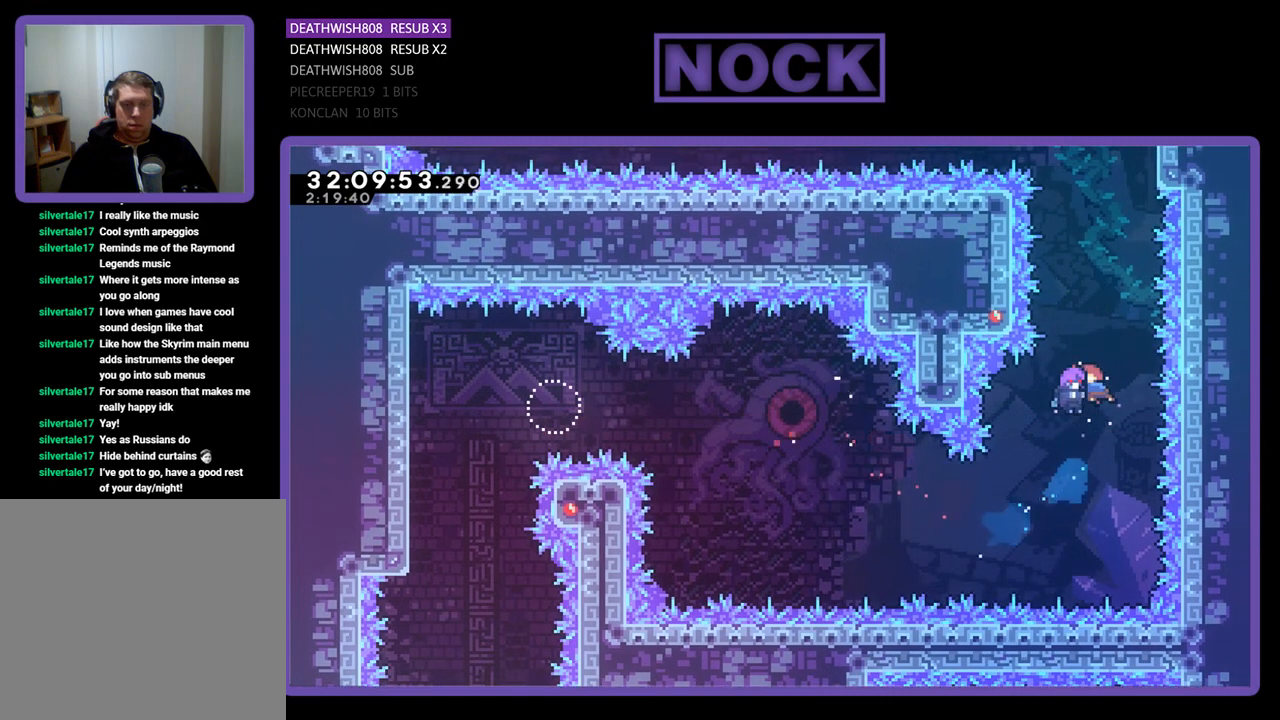
{"buttons": ["R2", "DPAD_RIGHT"], "left_stick": "center", "events": [[33, "DPAD_UP", "up"], [467, "DPAD_RIGHT", "down"]]}
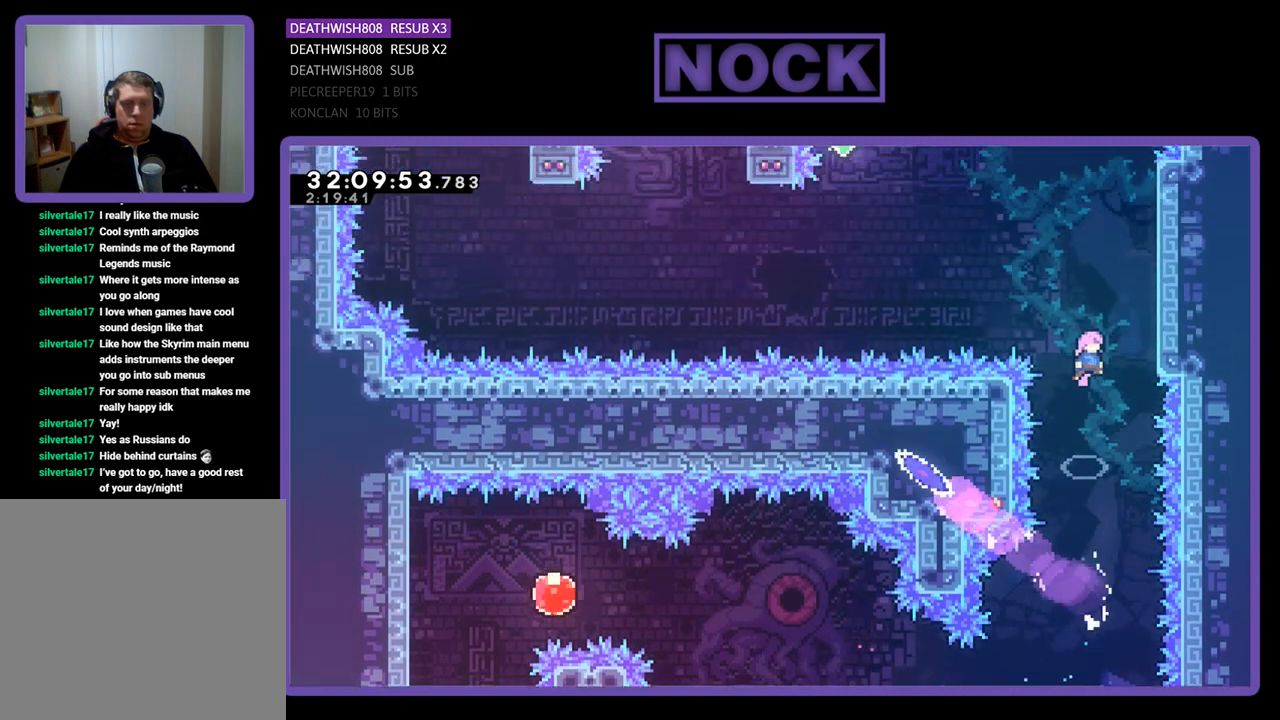
{"buttons": ["R2", "DPAD_UP"], "left_stick": "center", "events": [[133, "DPAD_UP", "down"], [467, "DPAD_RIGHT", "up"]]}
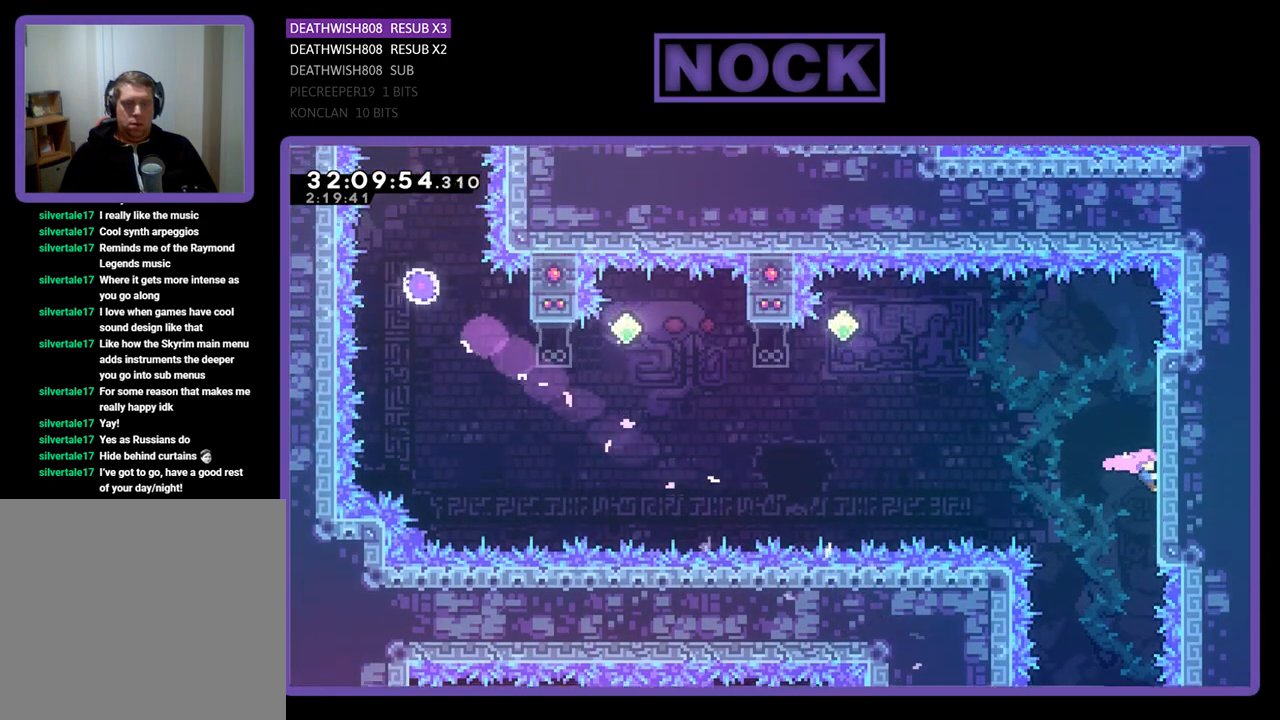
{"buttons": ["R2", "DPAD_LEFT"], "left_stick": "center", "events": [[167, "DPAD_UP", "up"], [233, "CROSS", "down"], [267, "DPAD_LEFT", "down"], [500, "CROSS", "up"]]}
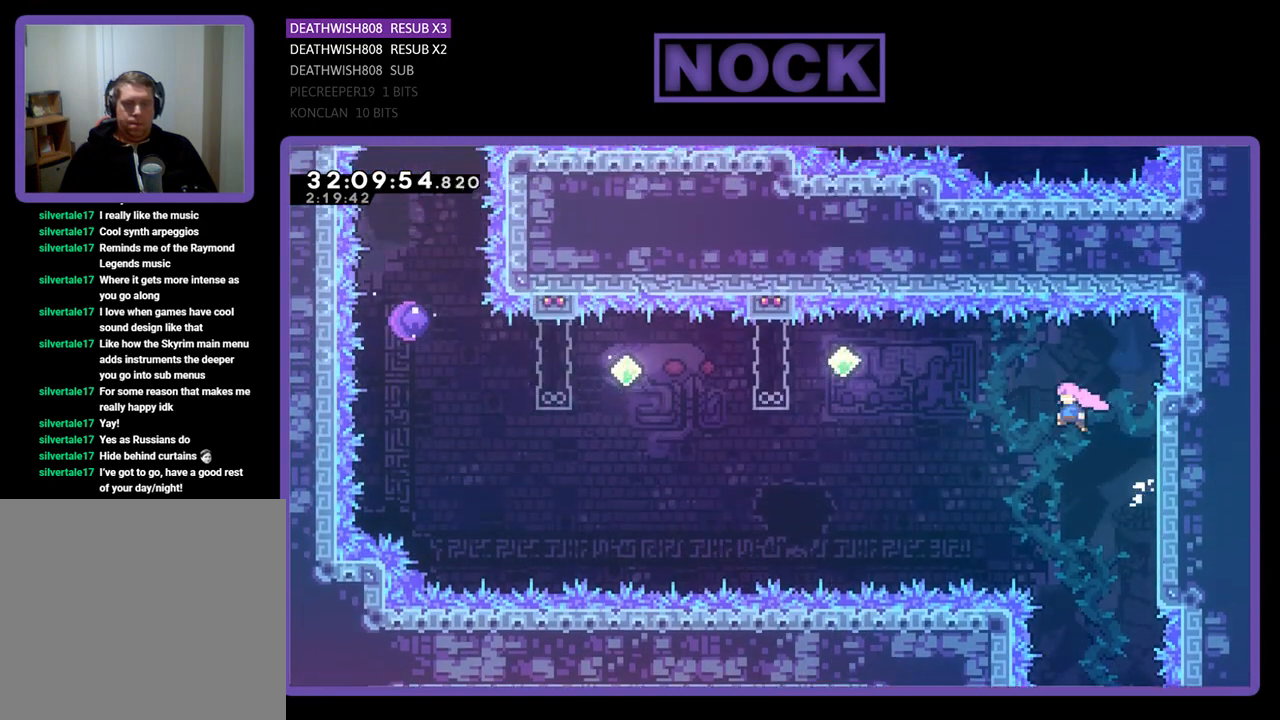
{"buttons": ["R2", "DPAD_UP", "DPAD_LEFT"], "left_stick": "center", "events": [[267, "CIRCLE", "down"], [500, "CIRCLE", "up"], [500, "DPAD_UP", "down"]]}
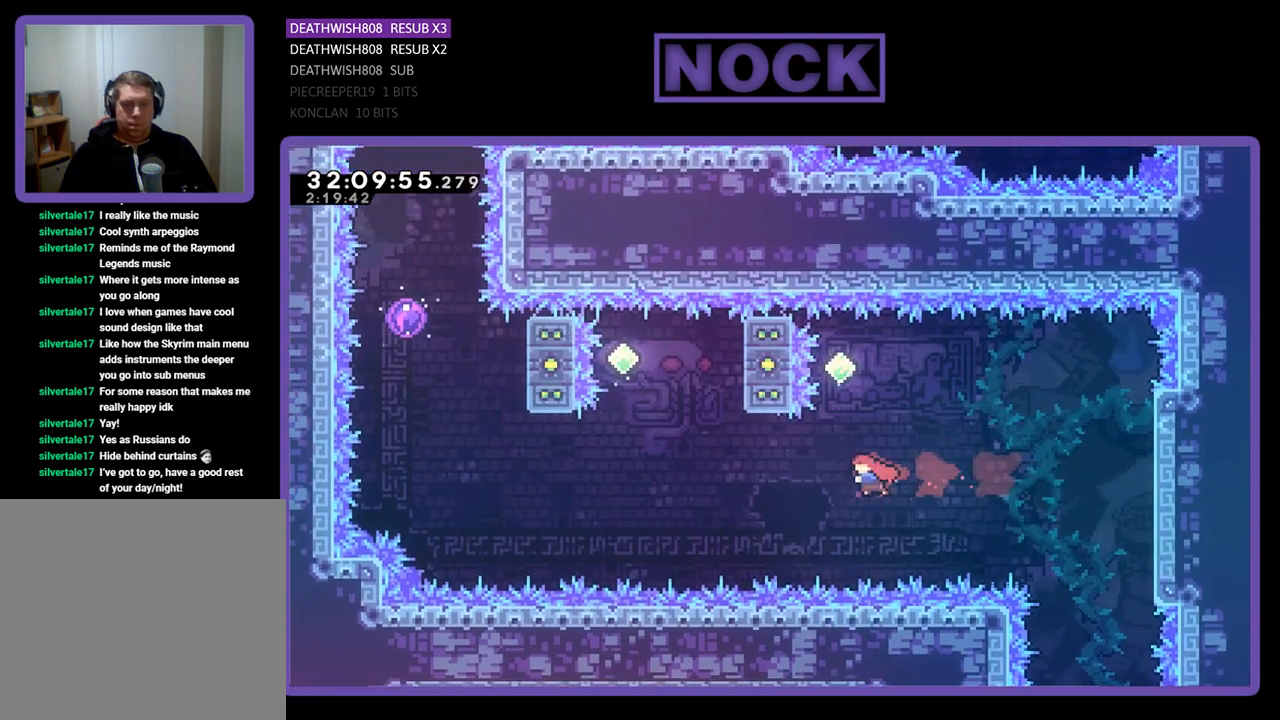
{"buttons": ["R2"], "left_stick": "center", "events": [[33, "DPAD_LEFT", "up"], [133, "CIRCLE", "down"], [300, "CIRCLE", "up"], [300, "DPAD_UP", "up"]]}
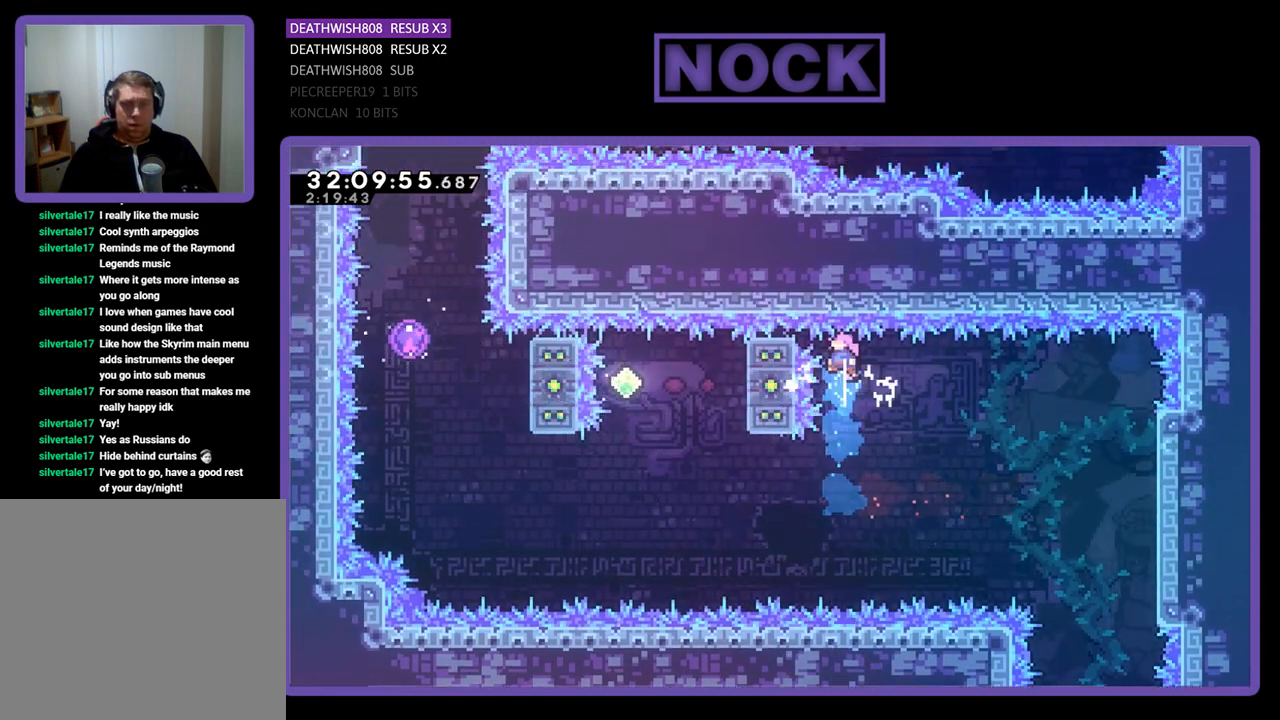
{"buttons": ["CIRCLE", "R2", "DPAD_LEFT"], "left_stick": "center", "events": [[467, "CIRCLE", "down"], [467, "DPAD_LEFT", "down"]]}
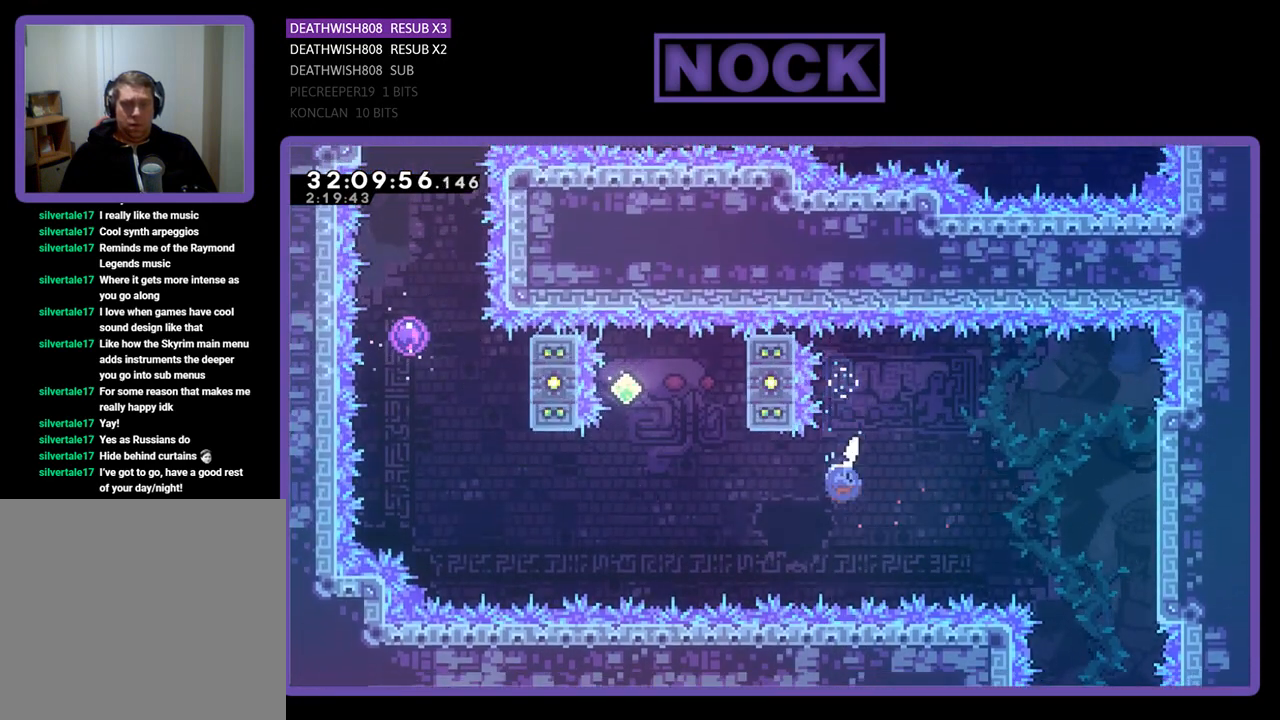
{"buttons": ["CIRCLE", "R2", "DPAD_UP"], "left_stick": "center", "events": [[200, "CIRCLE", "up"], [200, "DPAD_UP", "down"], [233, "DPAD_LEFT", "up"], [367, "CIRCLE", "down"]]}
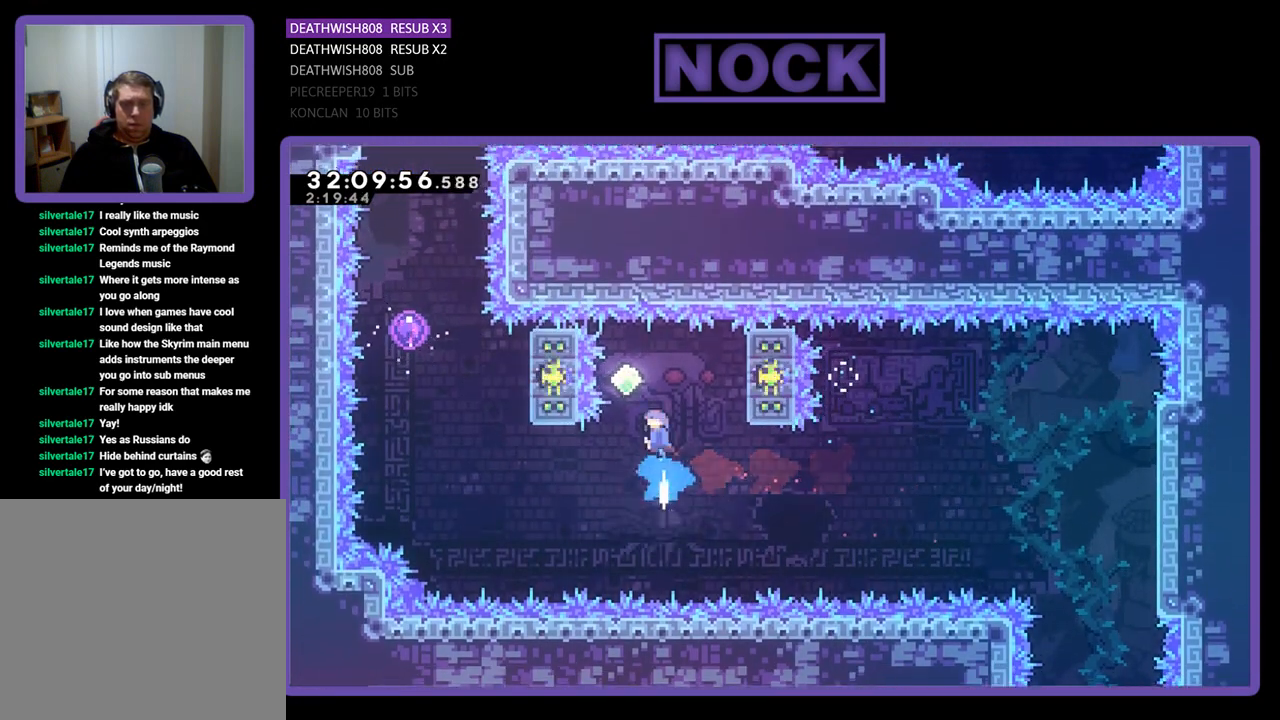
{"buttons": ["R2", "DPAD_LEFT"], "left_stick": "center", "events": [[133, "CIRCLE", "up"], [133, "DPAD_UP", "up"], [467, "DPAD_LEFT", "down"]]}
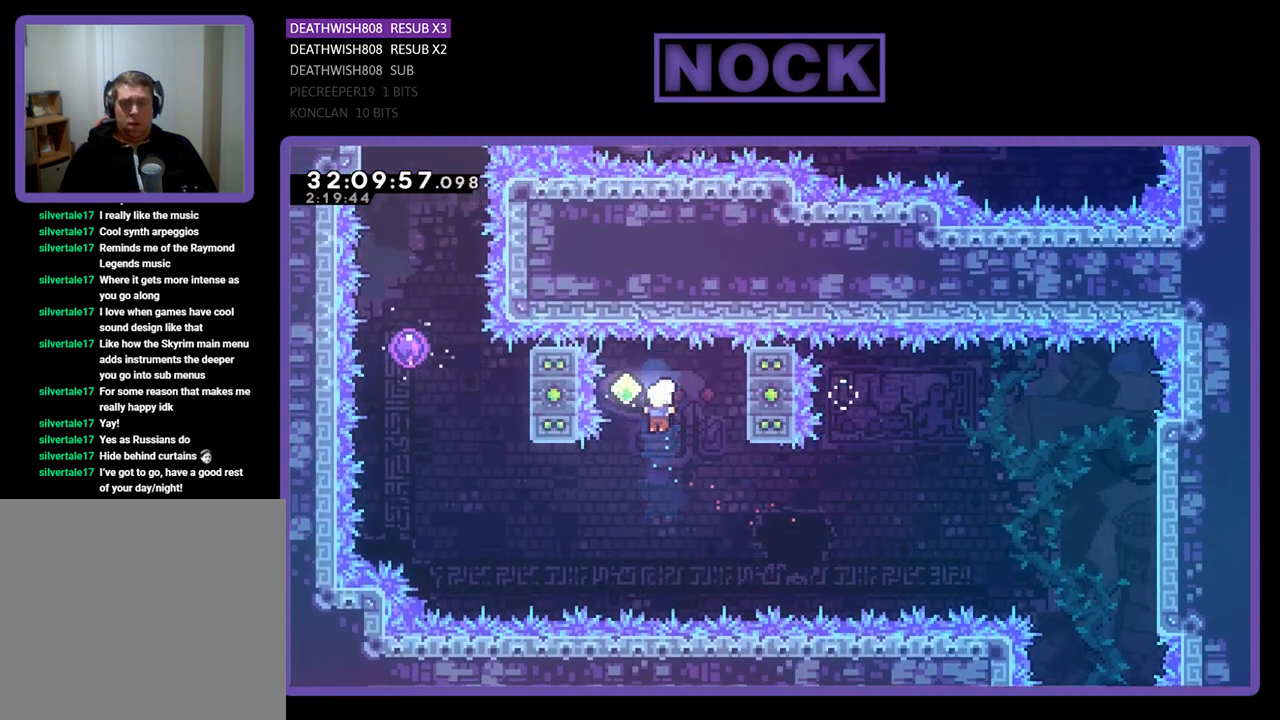
{"buttons": ["CIRCLE", "R2", "DPAD_UP", "DPAD_LEFT"], "left_stick": "center", "events": [[200, "DPAD_LEFT", "up"], [367, "DPAD_LEFT", "down"], [400, "CIRCLE", "down"], [467, "DPAD_UP", "down"]]}
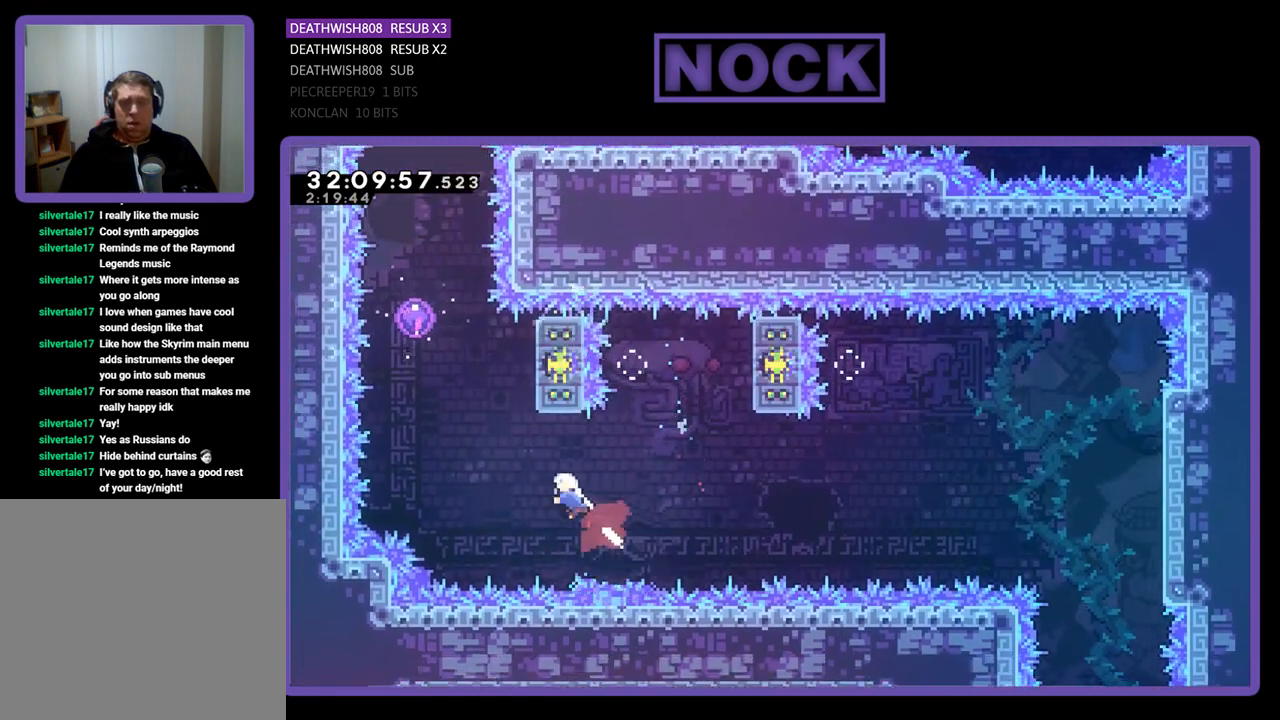
{"buttons": ["CIRCLE", "R2", "DPAD_UP", "DPAD_RIGHT"], "left_stick": "center", "events": [[67, "DPAD_UP", "up"], [100, "DPAD_UP", "down"], [167, "CIRCLE", "up"], [167, "DPAD_LEFT", "up"], [233, "CIRCLE", "down"], [300, "DPAD_RIGHT", "down"]]}
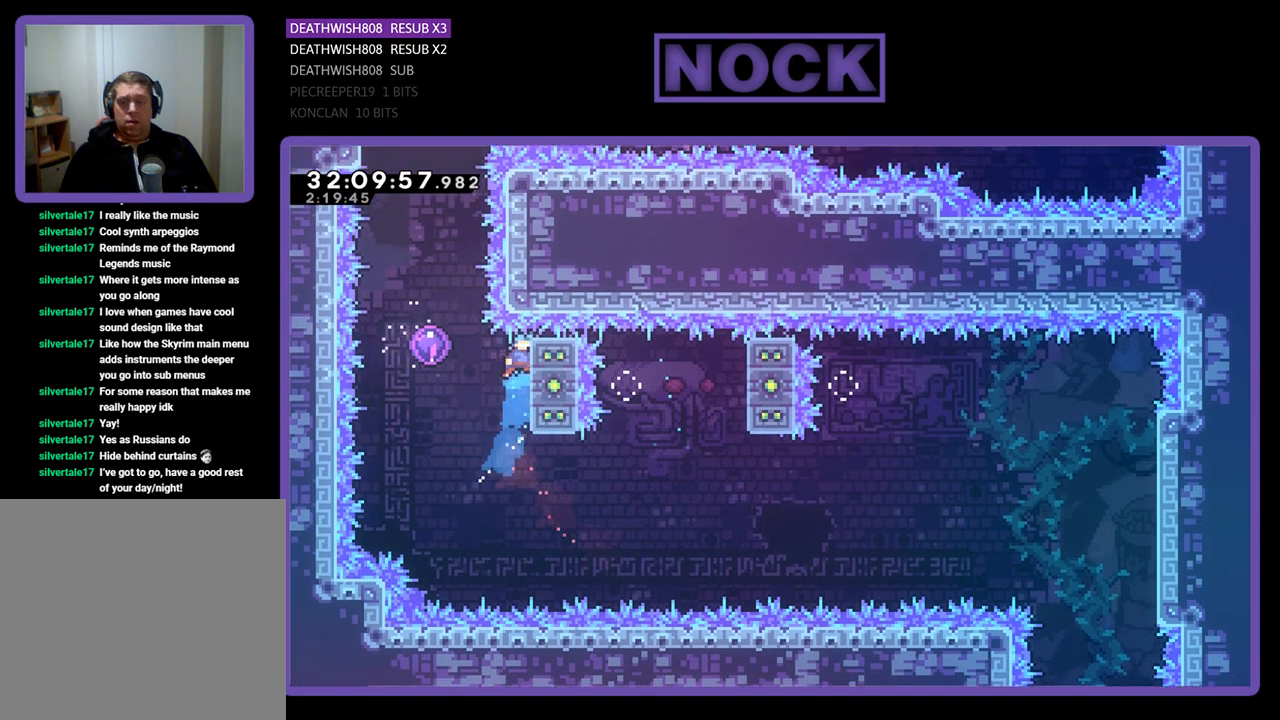
{"buttons": ["R2", "DPAD_DOWN"], "left_stick": "center", "events": [[67, "CIRCLE", "up"], [67, "DPAD_UP", "up"], [133, "DPAD_RIGHT", "up"], [367, "DPAD_DOWN", "down"]]}
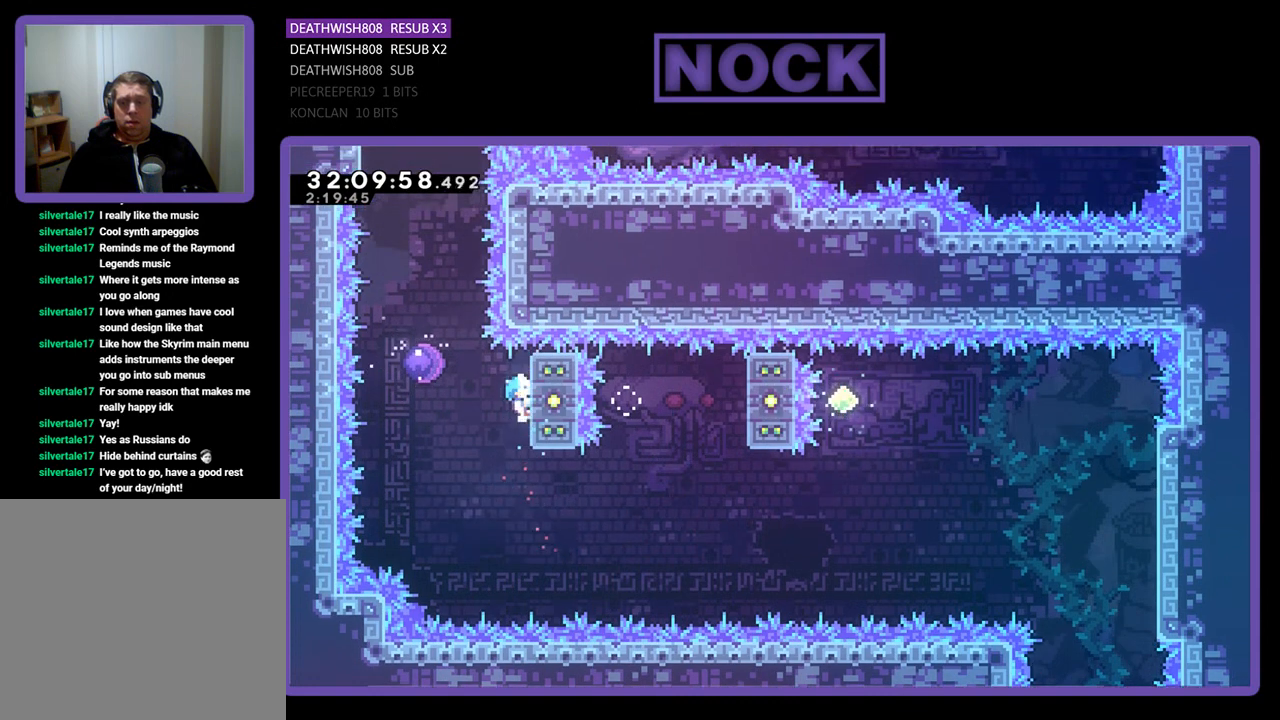
{"buttons": ["R2", "DPAD_UP", "DPAD_LEFT"], "left_stick": "center", "events": [[67, "DPAD_LEFT", "down"], [100, "DPAD_DOWN", "up"], [167, "CROSS", "down"], [500, "CROSS", "up"], [500, "DPAD_UP", "down"]]}
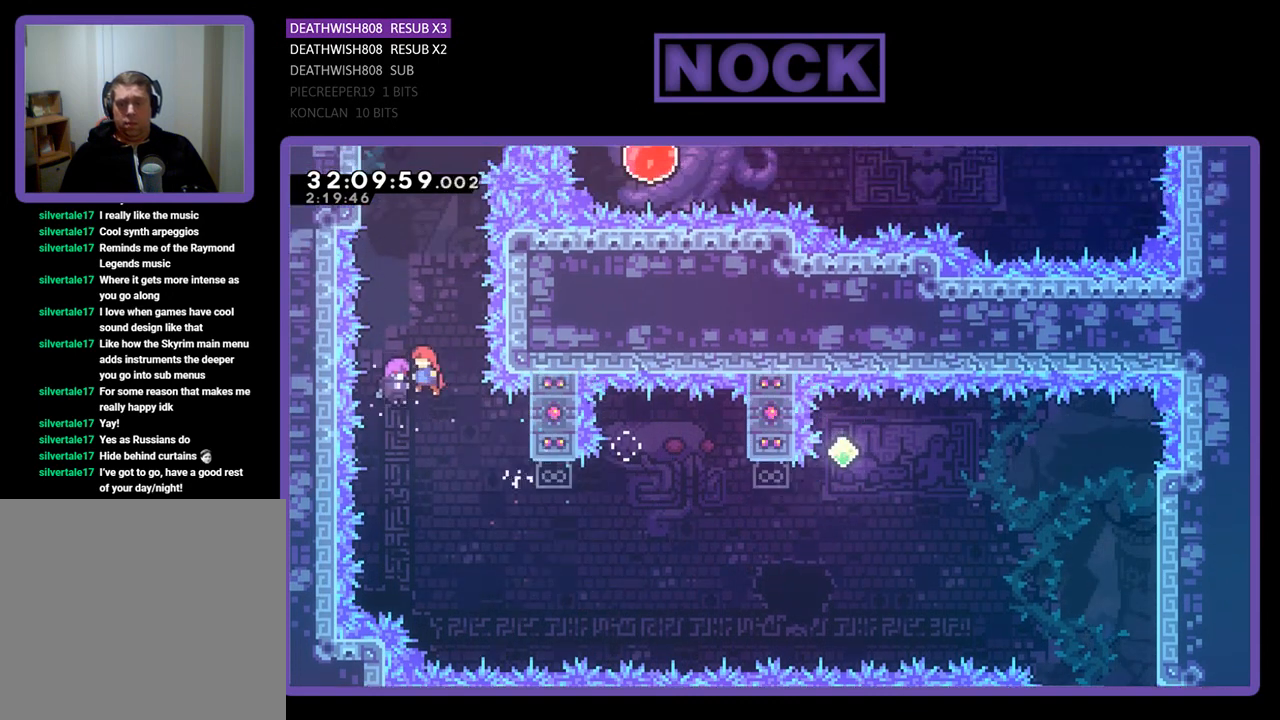
{"buttons": ["R2", "DPAD_UP", "DPAD_LEFT"], "left_stick": "center", "events": [[33, "DPAD_LEFT", "up"], [467, "DPAD_LEFT", "down"]]}
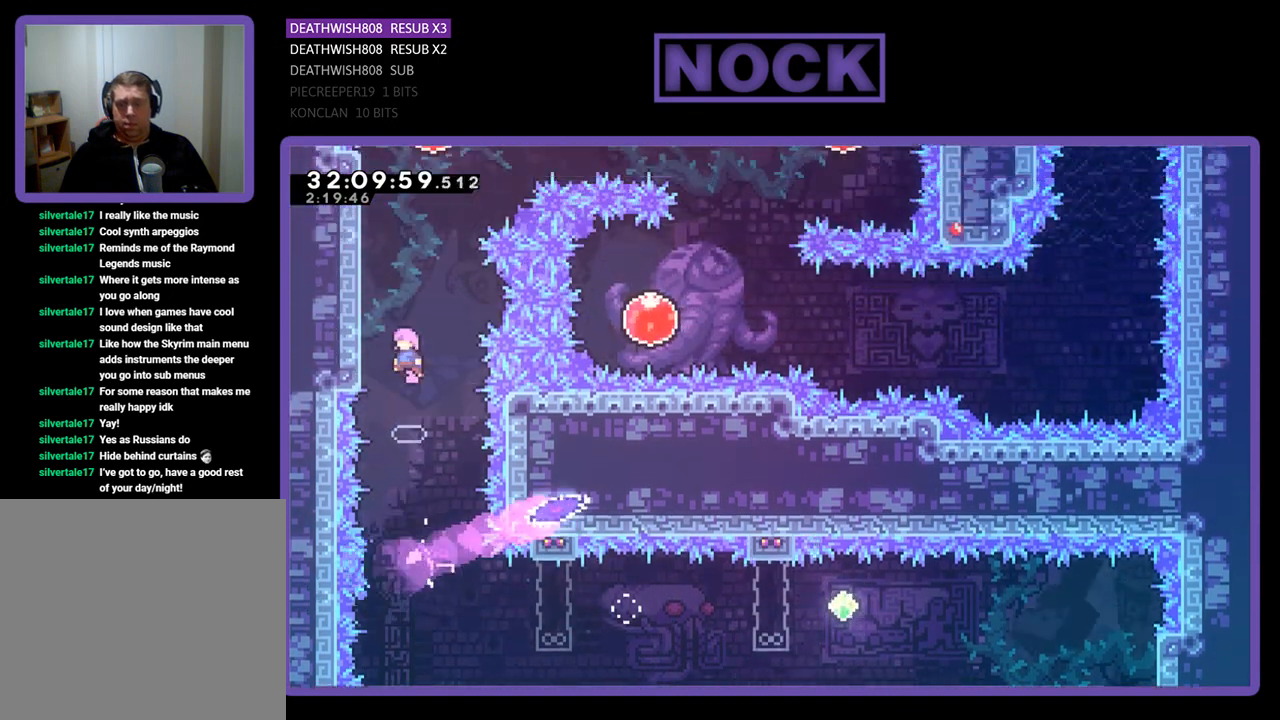
{"buttons": ["R2"], "left_stick": "center", "events": [[67, "DPAD_UP", "up"], [267, "DPAD_DOWN", "down"], [400, "DPAD_DOWN", "up"], [467, "DPAD_LEFT", "up"]]}
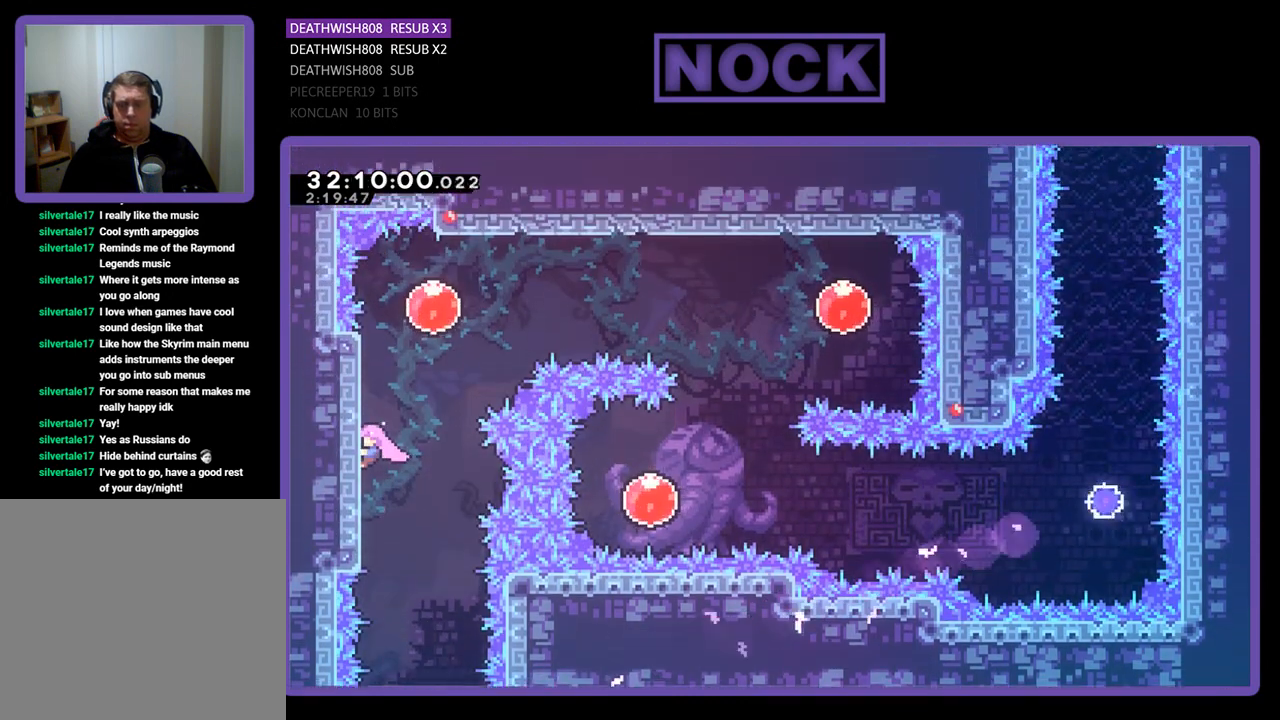
{"buttons": ["R2"], "left_stick": "center", "events": [[200, "DPAD_UP", "down"], [400, "DPAD_UP", "up"]]}
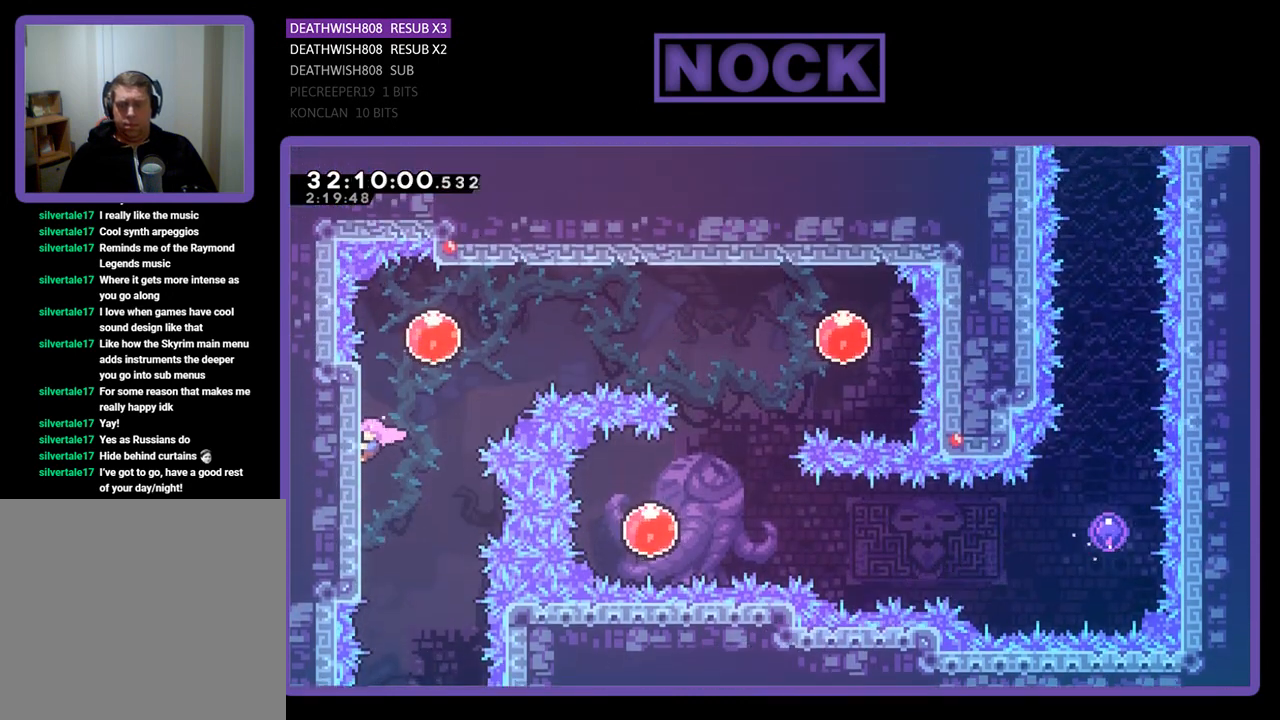
{"buttons": ["R2"], "left_stick": "center", "events": [[167, "DPAD_UP", "down"], [333, "DPAD_UP", "up"]]}
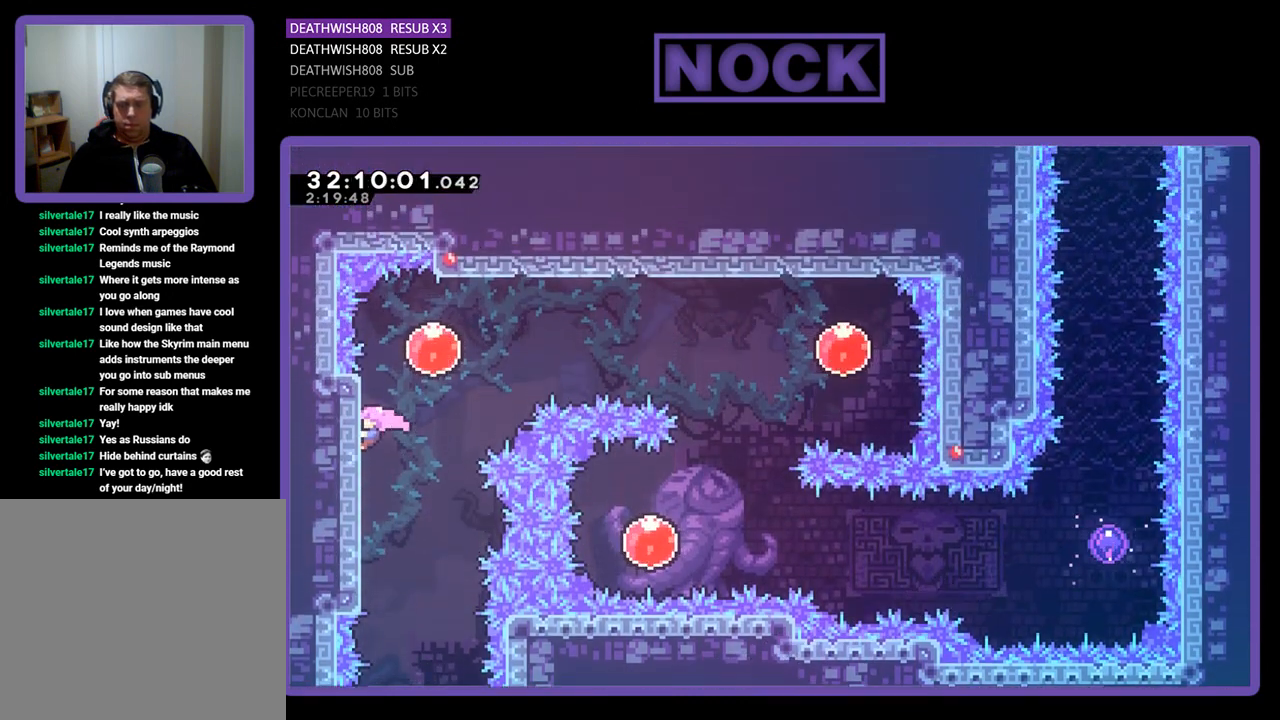
{"buttons": ["R2", "DPAD_RIGHT"], "left_stick": "center", "events": [[33, "CROSS", "down"], [33, "DPAD_RIGHT", "down"], [67, "DPAD_UP", "down"], [233, "DPAD_UP", "up"], [300, "CROSS", "up"]]}
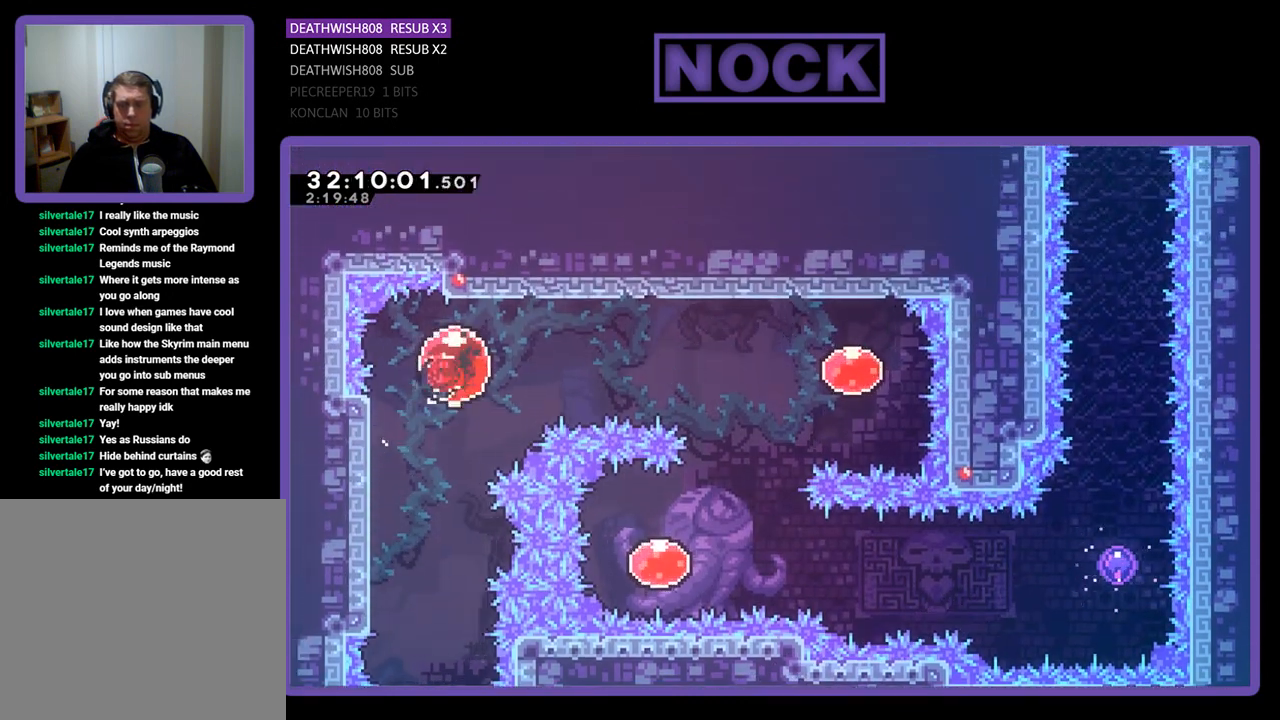
{"buttons": ["R2"], "left_stick": "center", "events": [[400, "DPAD_RIGHT", "up"]]}